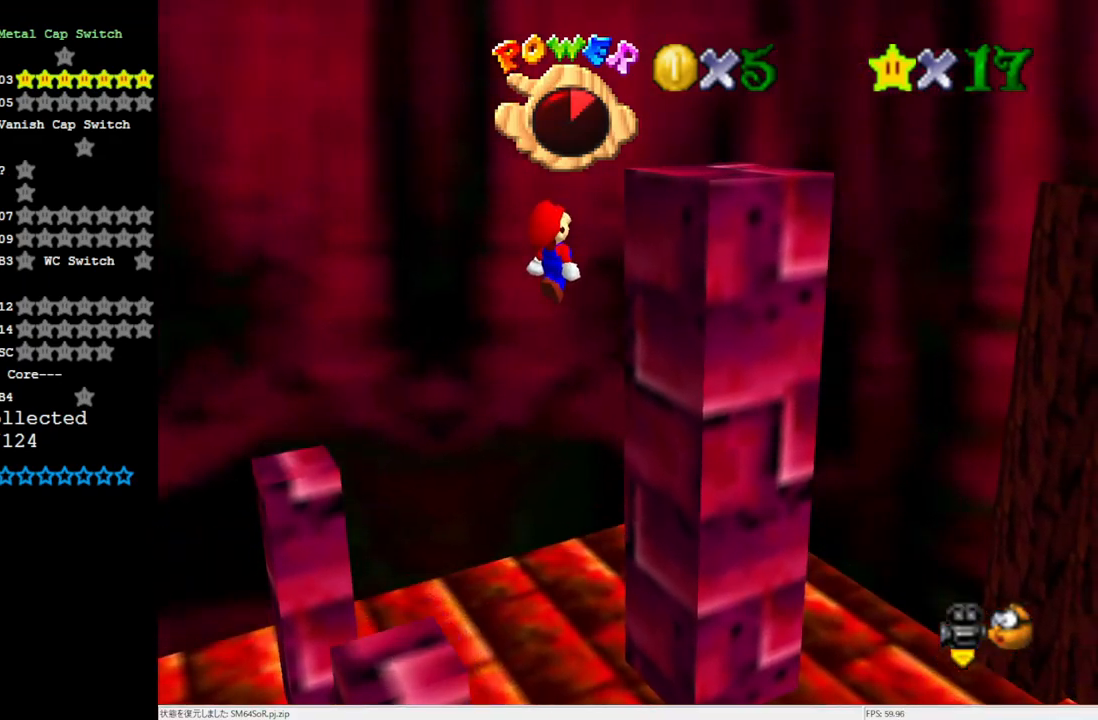
Gameplay with a controller (Nintendo layout); each line is a JSON object with the inputs held at the frame after it. "events" lists button and stick changes between this image and that frame as [ms after this image, input, new state], when the widget could be followed in between. Not read: L3 R3.
{"buttons": ["A"], "left_stick": "up-right", "events": [[150, "A", "up"], [317, "A", "down"]]}
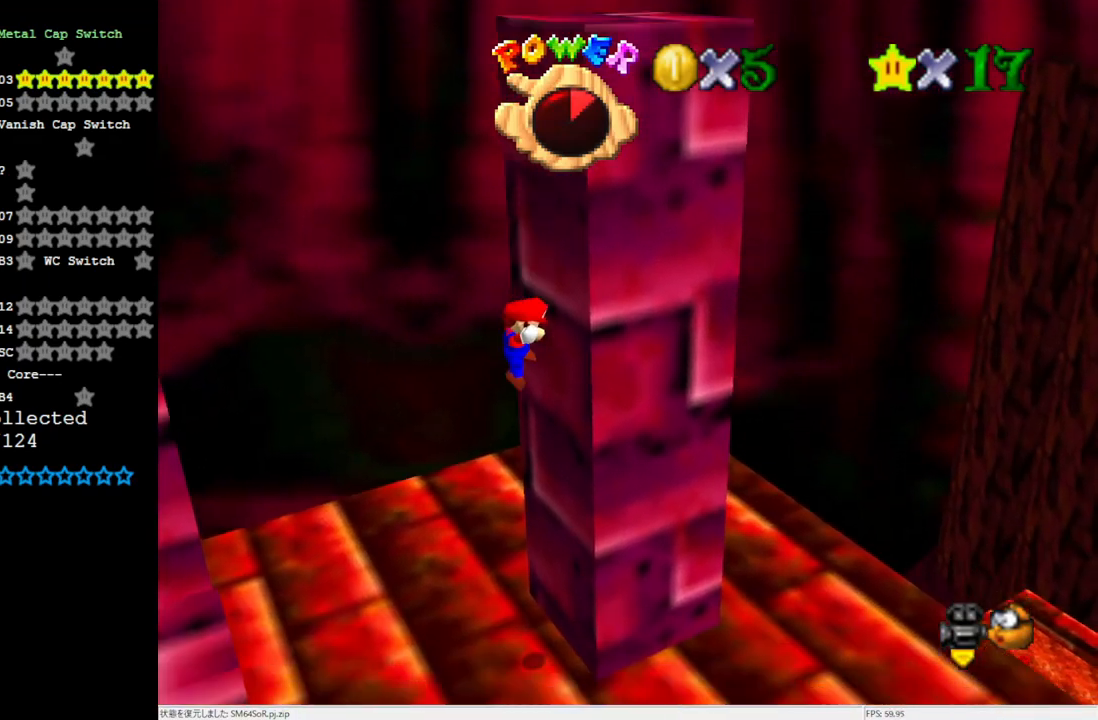
{"buttons": [], "left_stick": "center", "events": [[217, "A", "up"], [283, "left_stick", "center"]]}
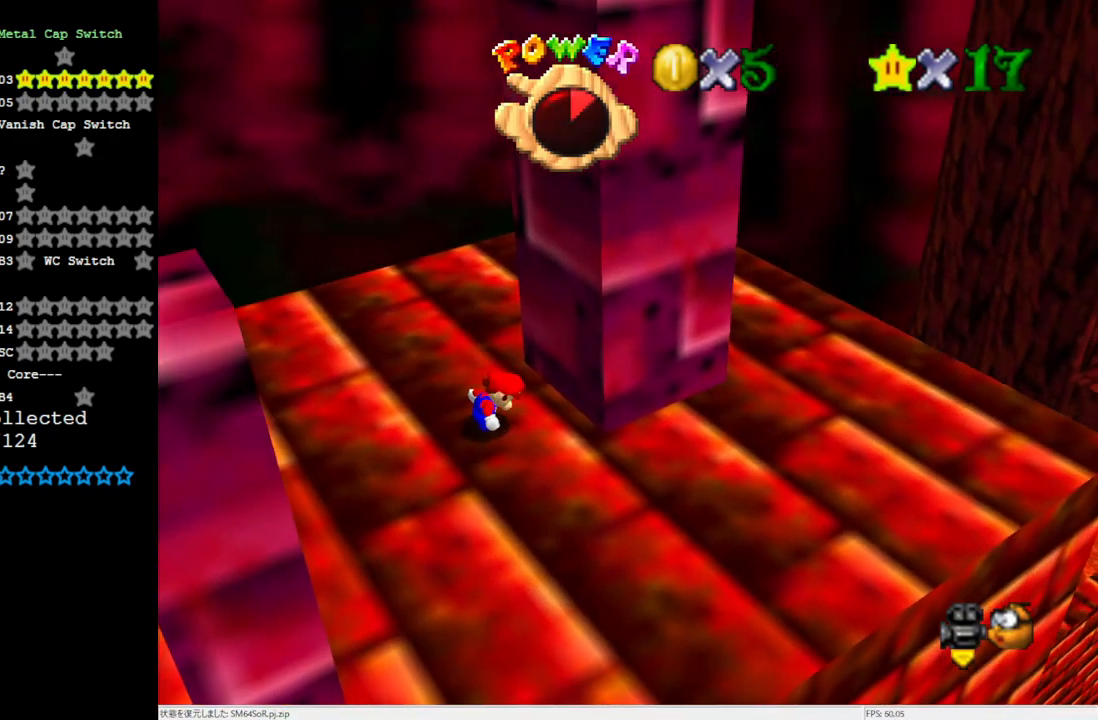
{"buttons": [], "left_stick": "down", "events": [[50, "DPAD_DOWN", "down"], [150, "DPAD_DOWN", "up"], [367, "left_stick", "down"]]}
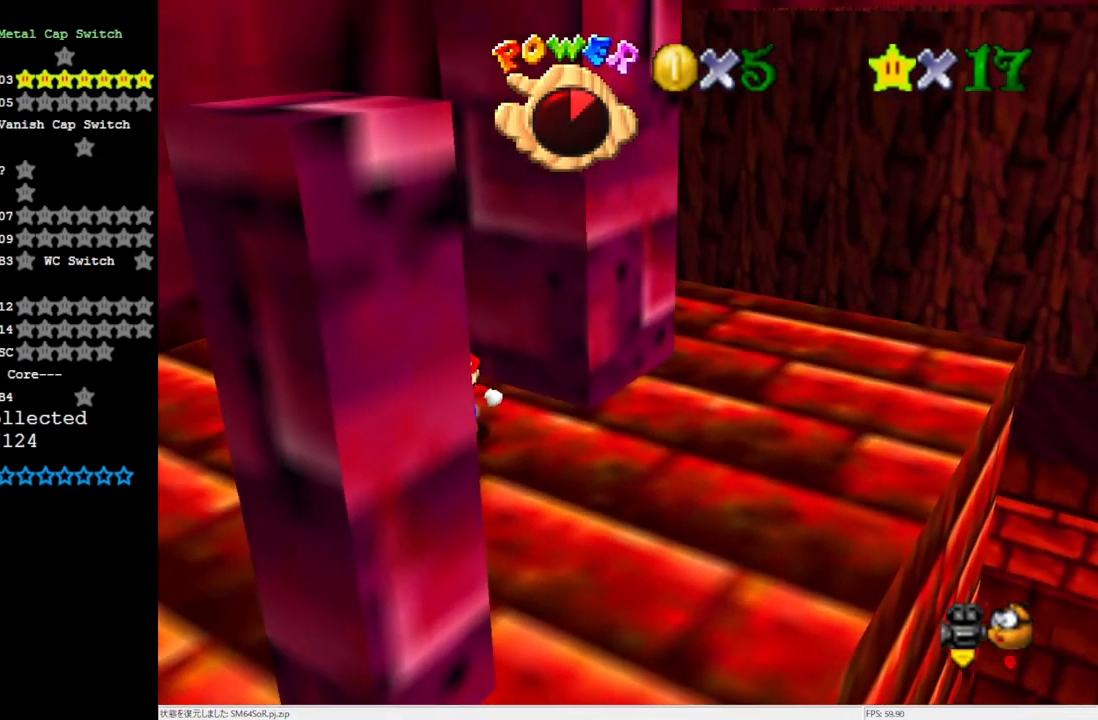
{"buttons": [], "left_stick": "down", "events": [[50, "left_stick", "down-right"], [450, "left_stick", "down"]]}
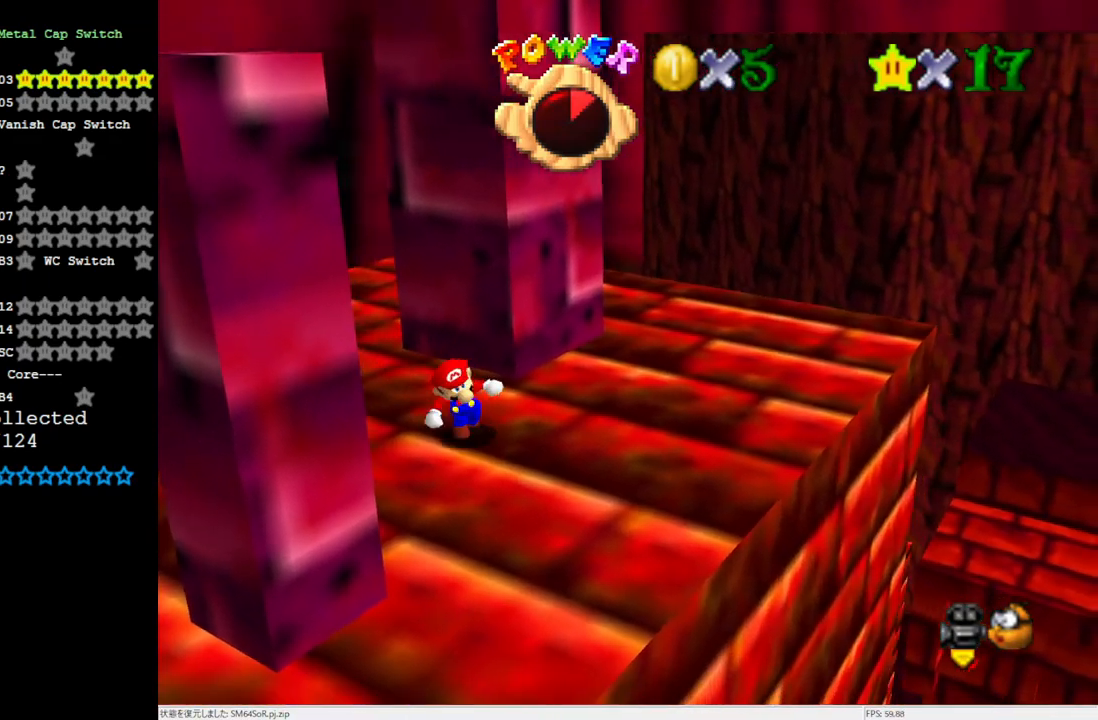
{"buttons": [], "left_stick": "down-left", "events": [[417, "left_stick", "down-left"]]}
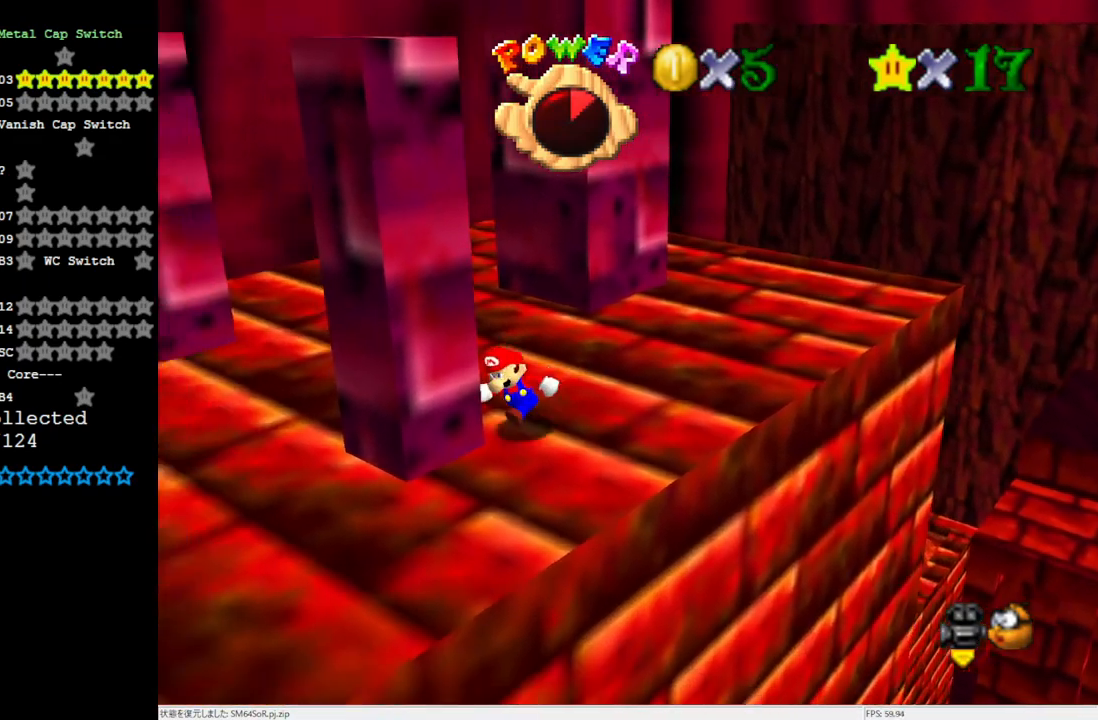
{"buttons": [], "left_stick": "down-left", "events": []}
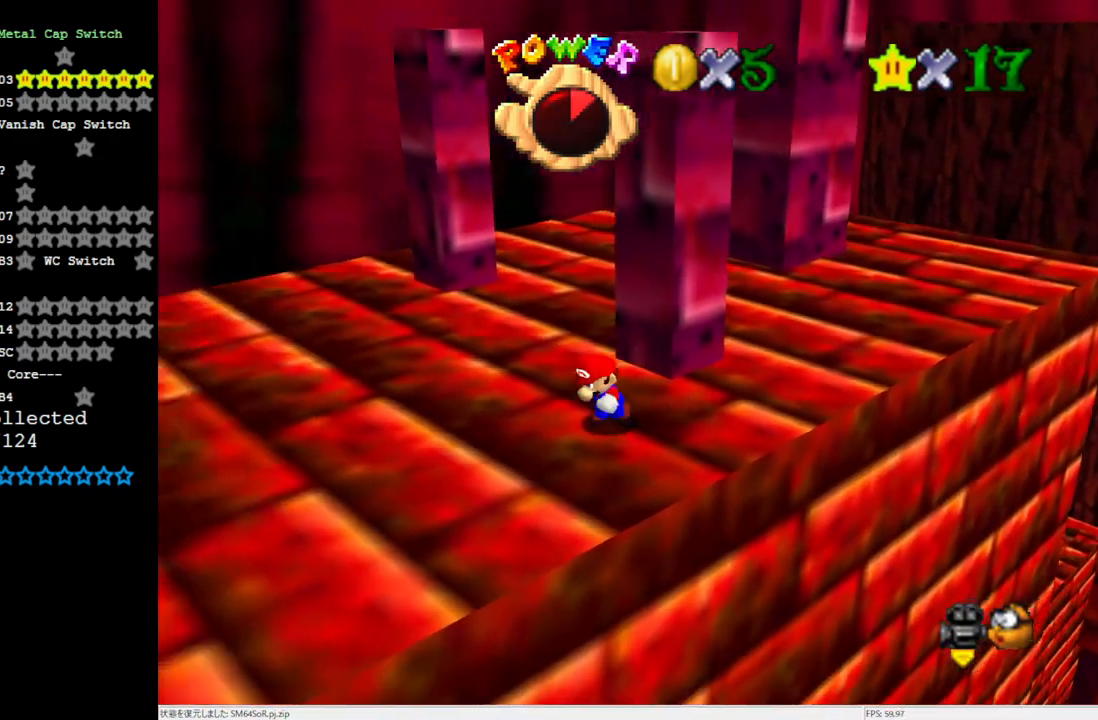
{"buttons": ["A"], "left_stick": "up-right", "events": [[100, "left_stick", "up-right"], [283, "A", "down"]]}
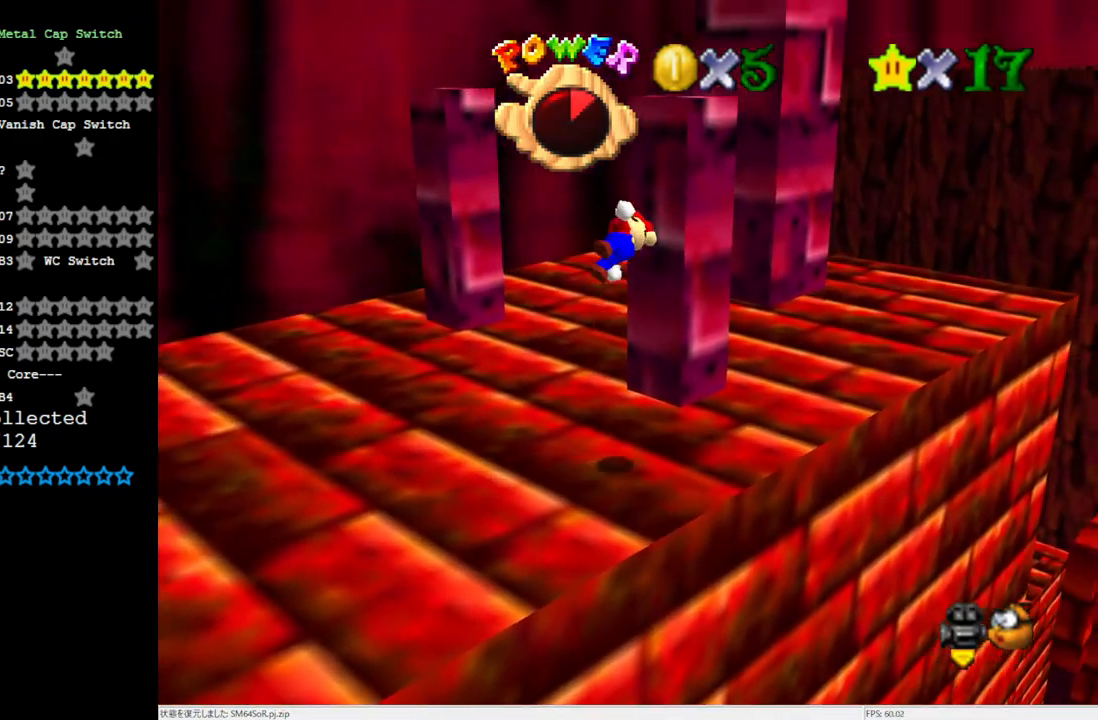
{"buttons": [], "left_stick": "up", "events": [[117, "left_stick", "up"], [317, "A", "up"]]}
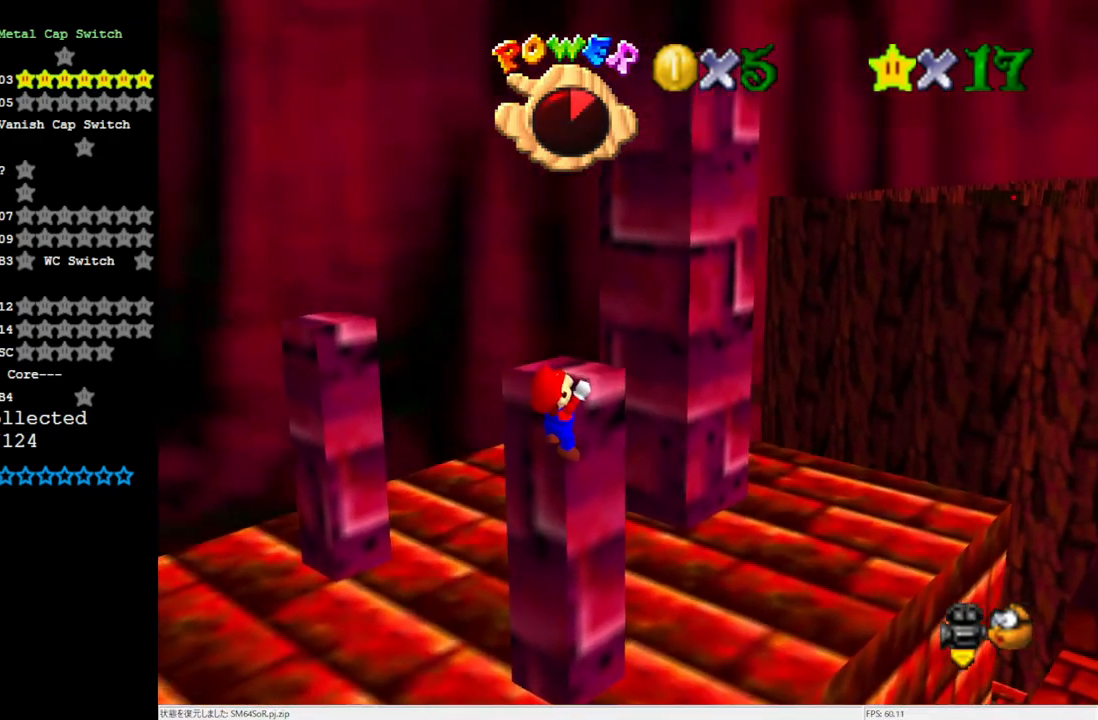
{"buttons": [], "left_stick": "center", "events": [[17, "A", "down"], [100, "A", "up"], [117, "left_stick", "center"], [150, "R1", "down"], [183, "C_DOWN", "down"], [317, "C_DOWN", "up"], [350, "R1", "up"]]}
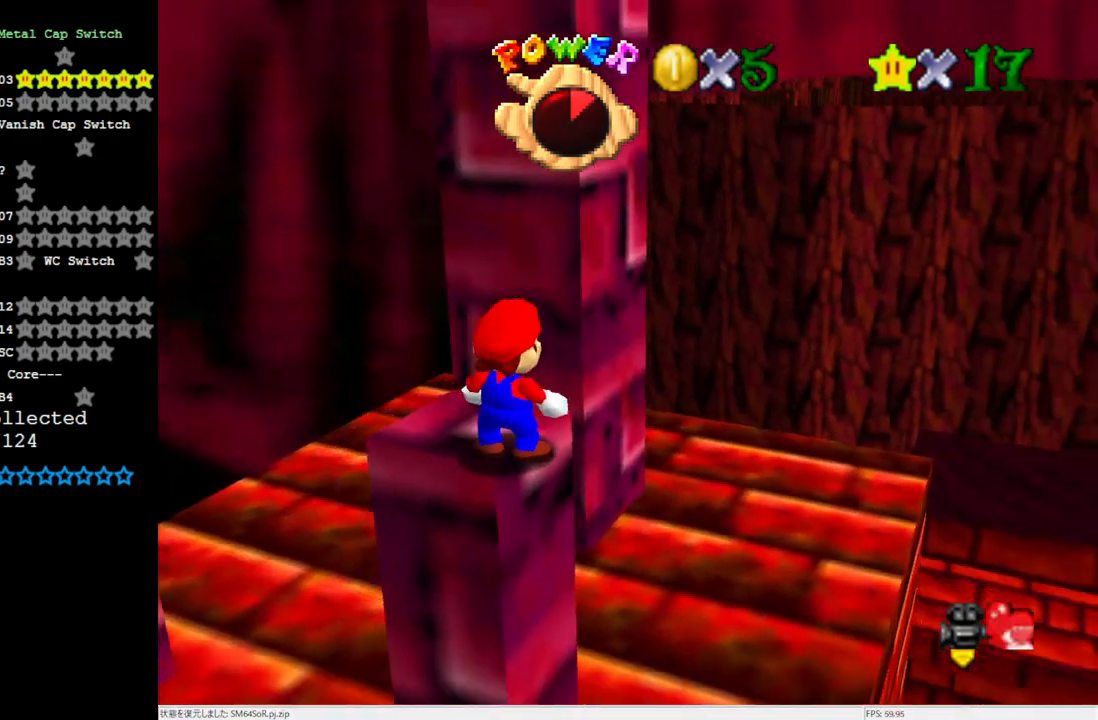
{"buttons": [], "left_stick": "center", "events": []}
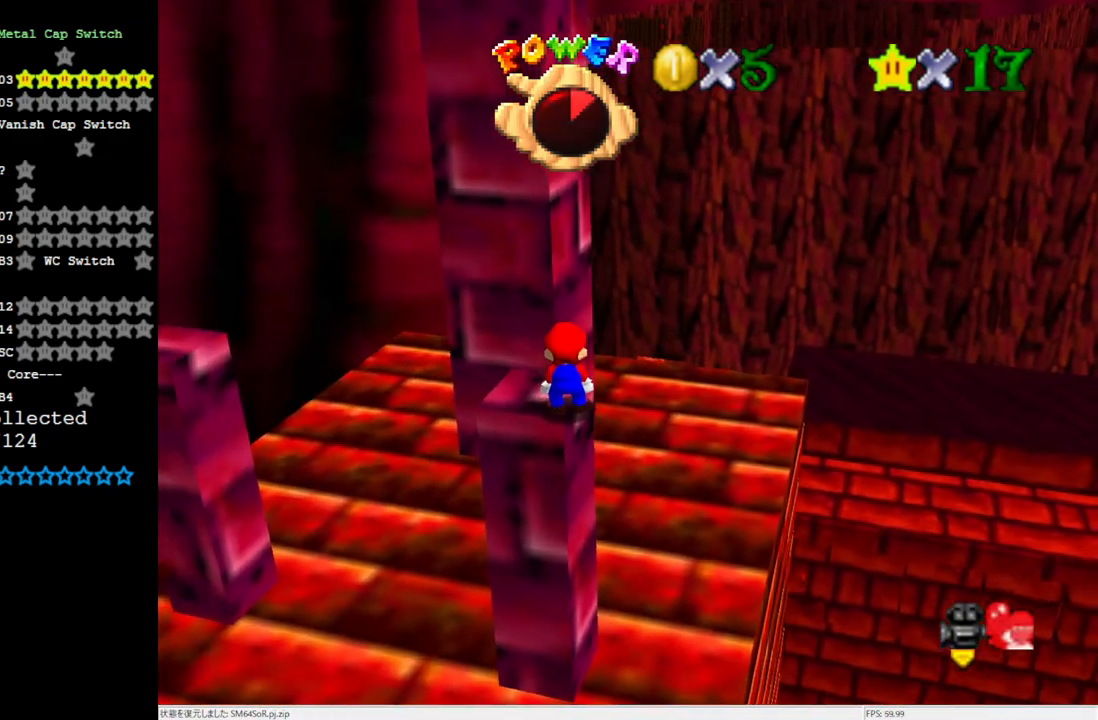
{"buttons": [], "left_stick": "center", "events": [[150, "left_stick", "left"], [250, "left_stick", "center"]]}
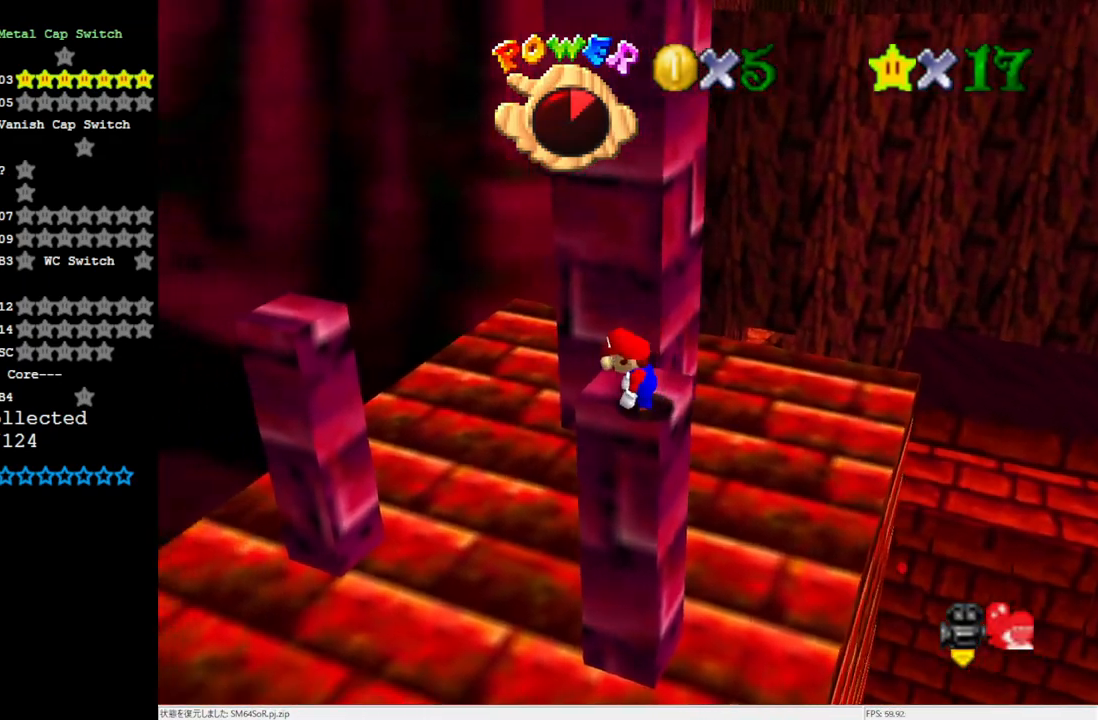
{"buttons": [], "left_stick": "center", "events": [[333, "C_DOWN", "down"], [333, "R1", "down"], [417, "R1", "up"], [450, "C_DOWN", "up"]]}
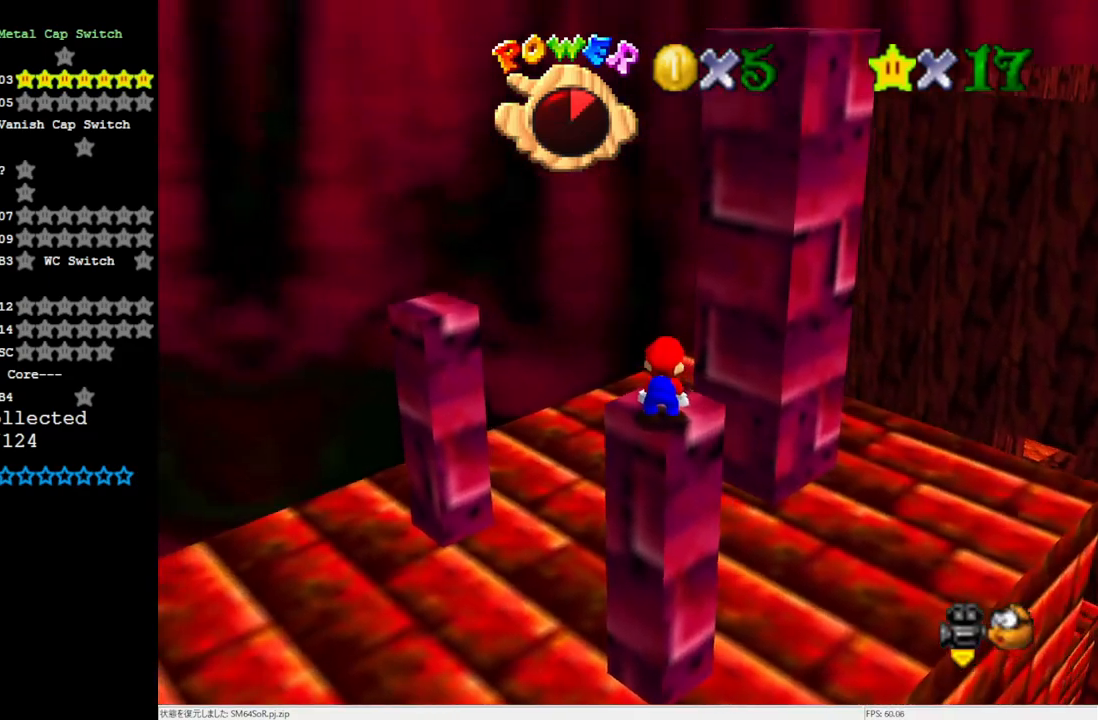
{"buttons": ["A"], "left_stick": "center", "events": [[17, "DPAD_UP", "down"], [83, "DPAD_UP", "up"], [417, "A", "down"], [417, "B", "down"], [483, "B", "up"]]}
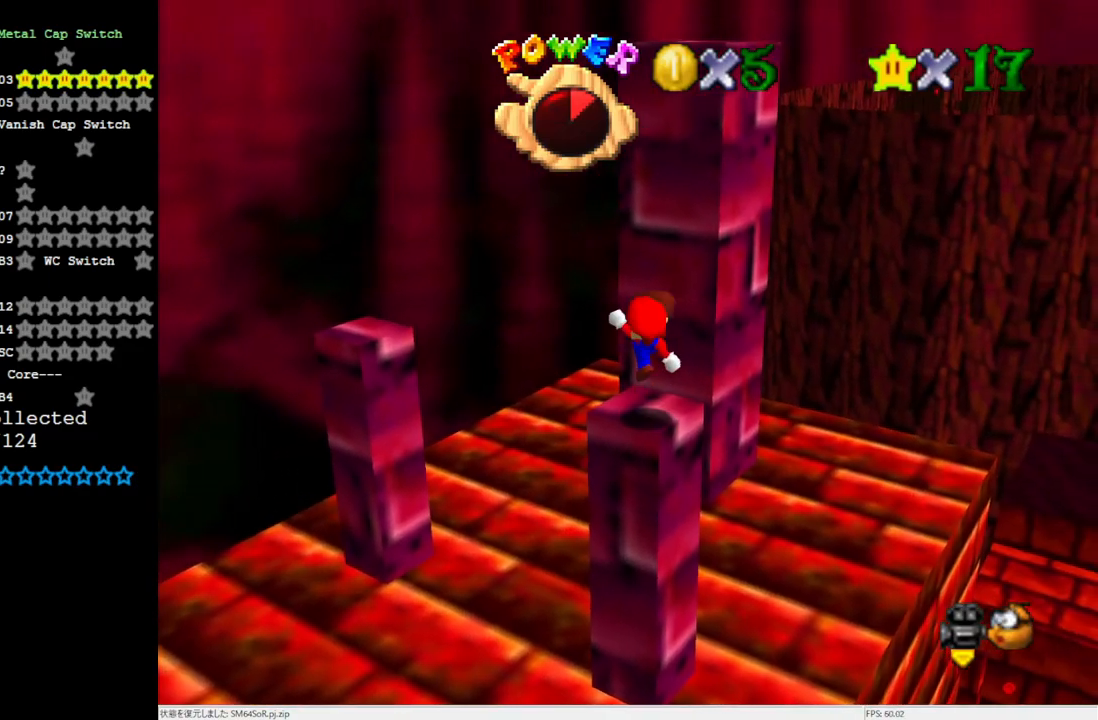
{"buttons": ["A"], "left_stick": "up", "events": [[17, "A", "up"], [150, "left_stick", "down"], [367, "A", "down"], [450, "left_stick", "up"]]}
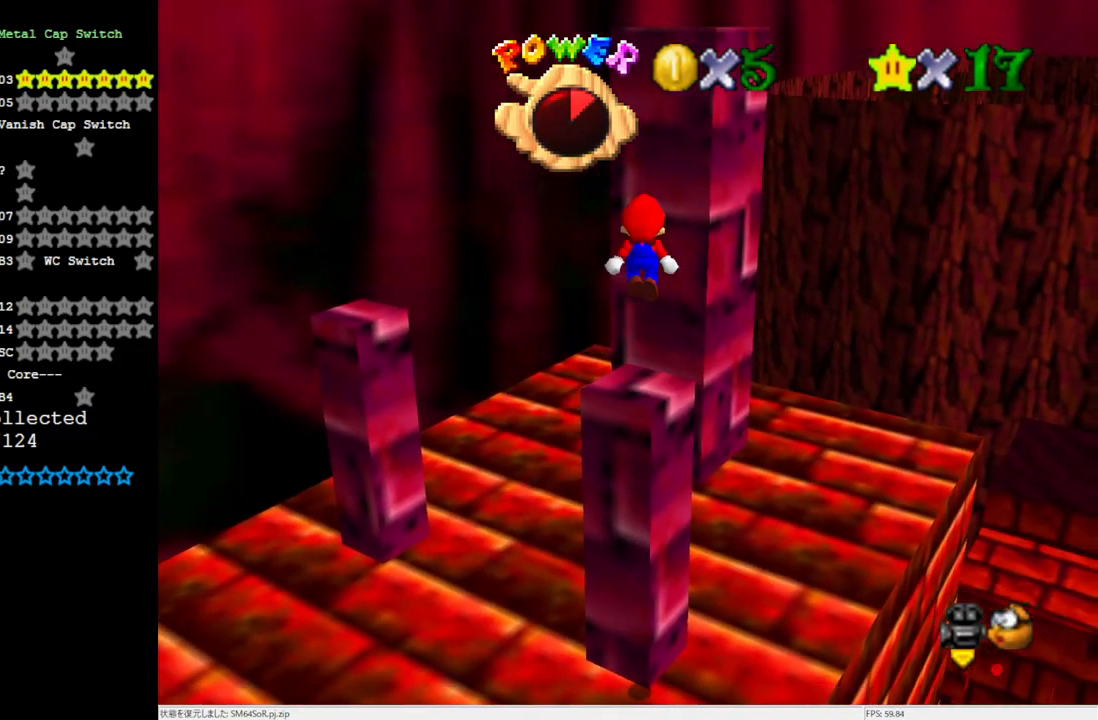
{"buttons": [], "left_stick": "up", "events": [[183, "A", "up"]]}
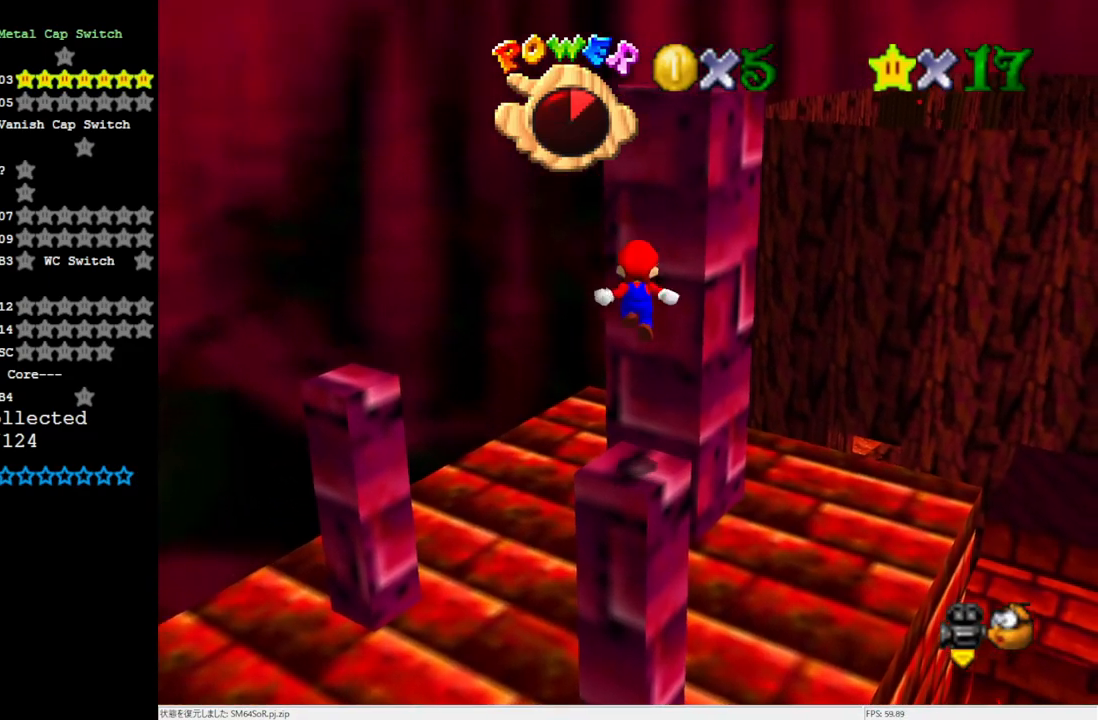
{"buttons": [], "left_stick": "down", "events": [[117, "left_stick", "down"], [300, "A", "down"], [317, "B", "down"], [450, "B", "up"], [483, "A", "up"]]}
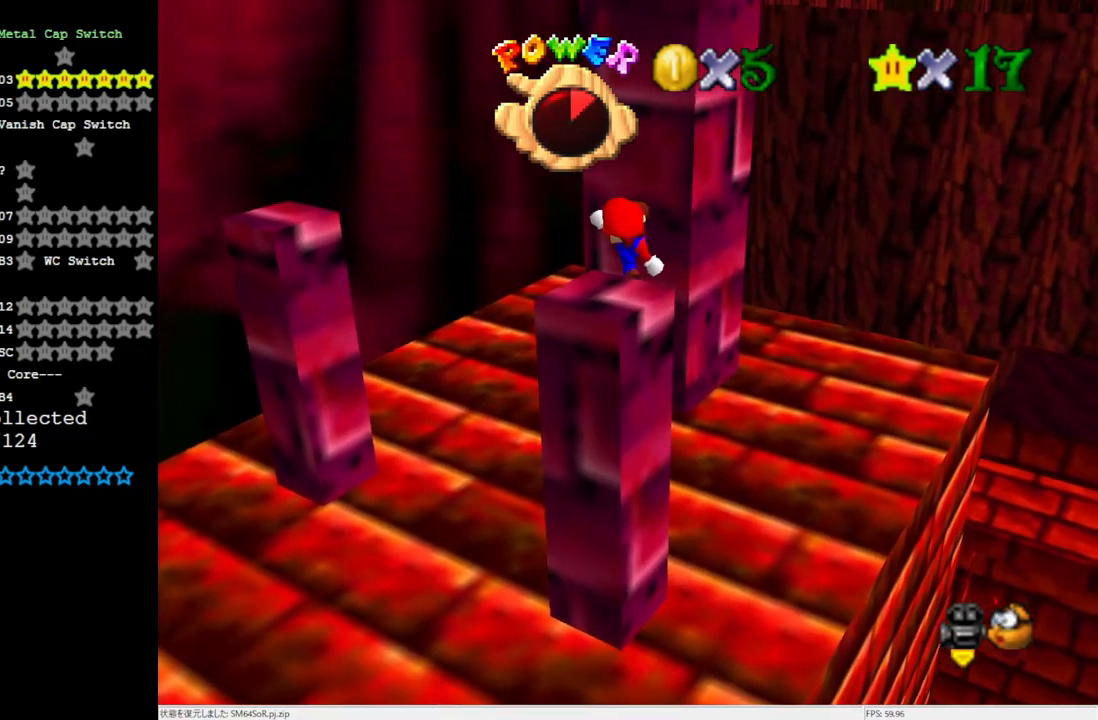
{"buttons": ["C_RIGHT"], "left_stick": "center", "events": [[50, "left_stick", "center"], [483, "C_RIGHT", "down"]]}
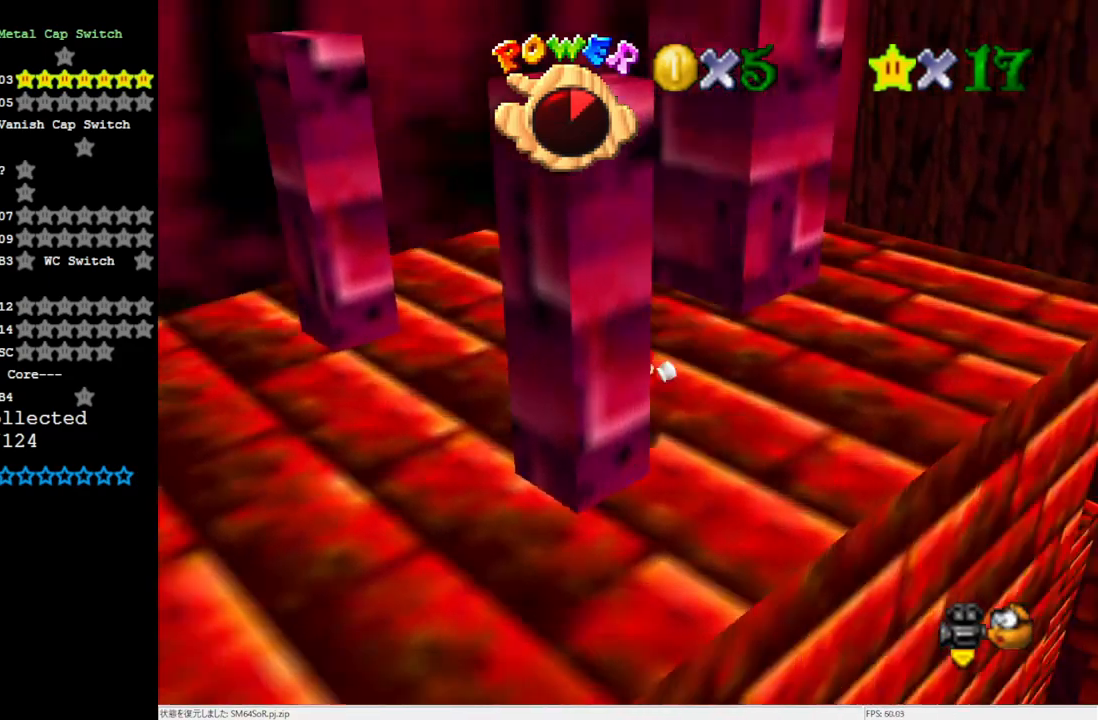
{"buttons": [], "left_stick": "down-right", "events": [[50, "C_RIGHT", "up"], [150, "C_RIGHT", "down"], [250, "C_RIGHT", "up"], [300, "left_stick", "right"], [450, "left_stick", "down-right"]]}
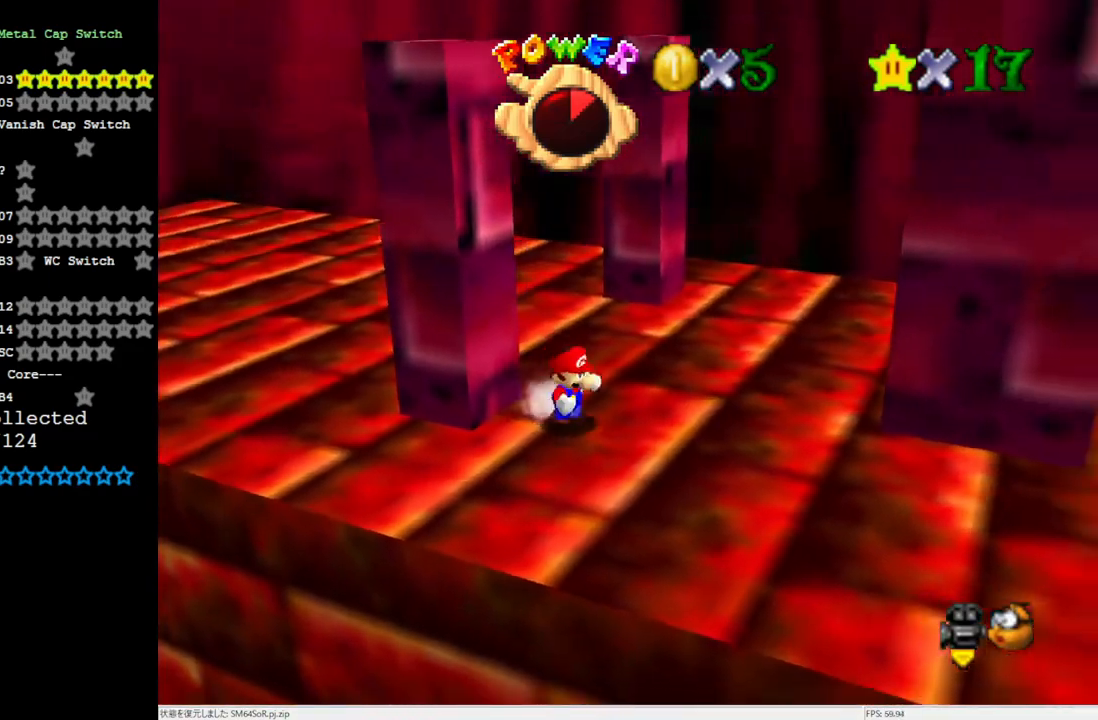
{"buttons": [], "left_stick": "up", "events": [[100, "left_stick", "down"], [383, "left_stick", "right"], [450, "left_stick", "up"]]}
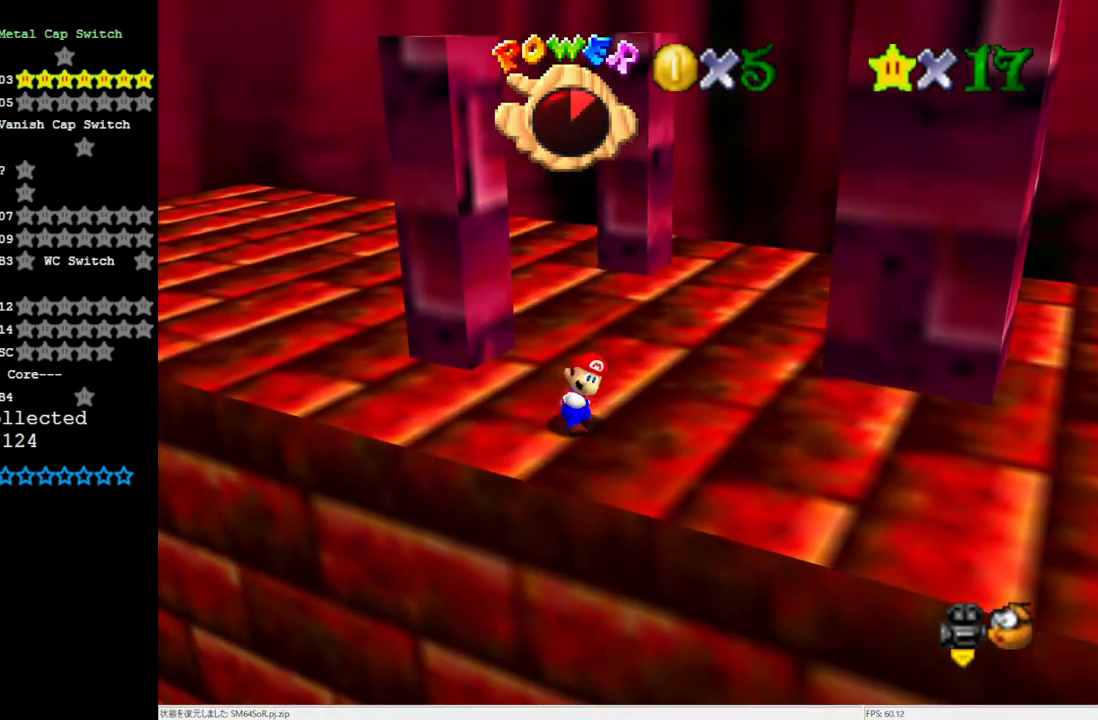
{"buttons": [], "left_stick": "up-left", "events": [[217, "A", "down"], [250, "A", "up"], [350, "left_stick", "up-left"]]}
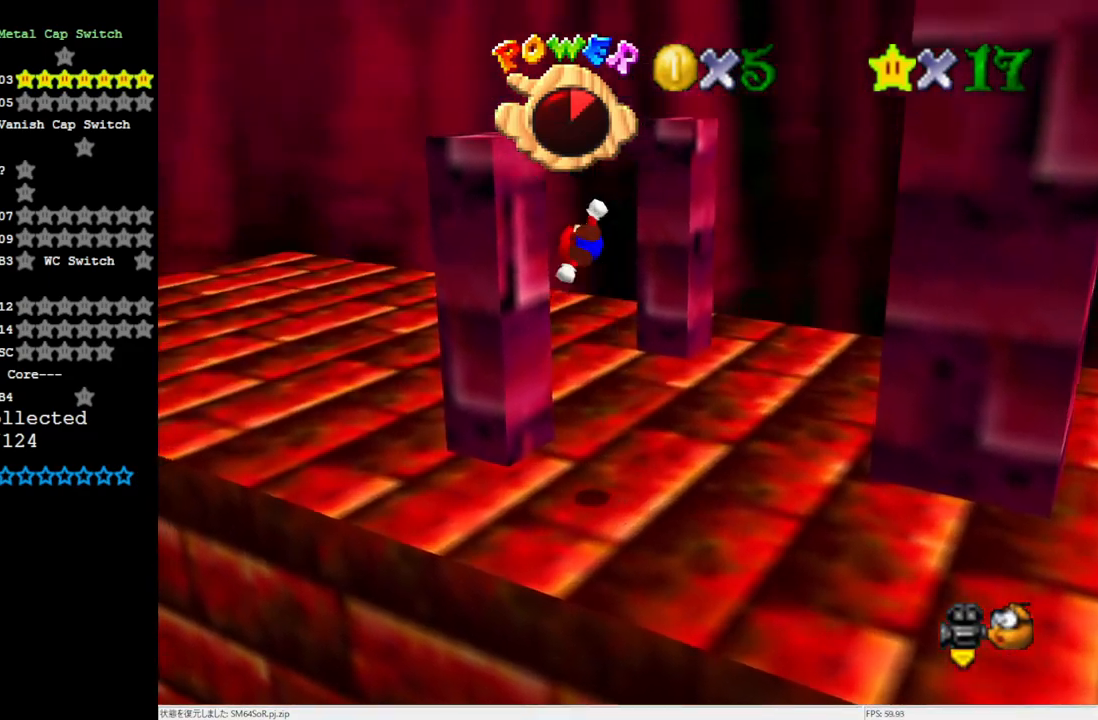
{"buttons": ["A"], "left_stick": "right", "events": [[383, "A", "down"], [417, "left_stick", "right"]]}
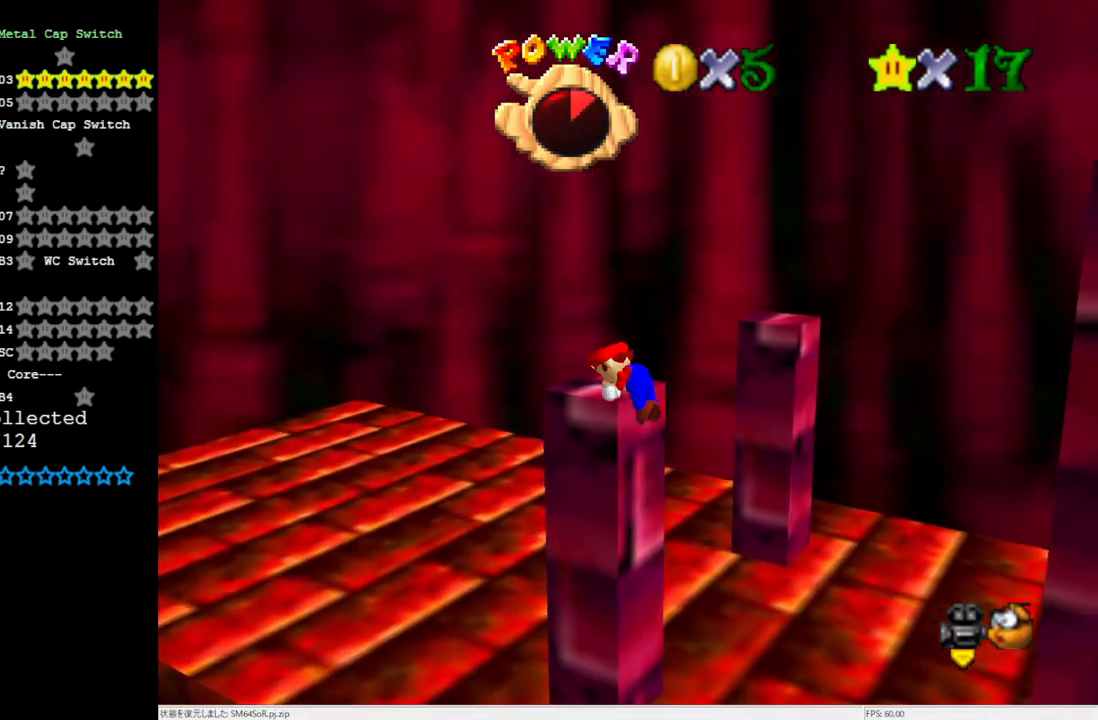
{"buttons": ["C_LEFT"], "left_stick": "center", "events": [[83, "left_stick", "down-right"], [183, "A", "up"], [217, "left_stick", "center"], [367, "C_LEFT", "down"], [417, "C_LEFT", "up"], [483, "C_LEFT", "down"]]}
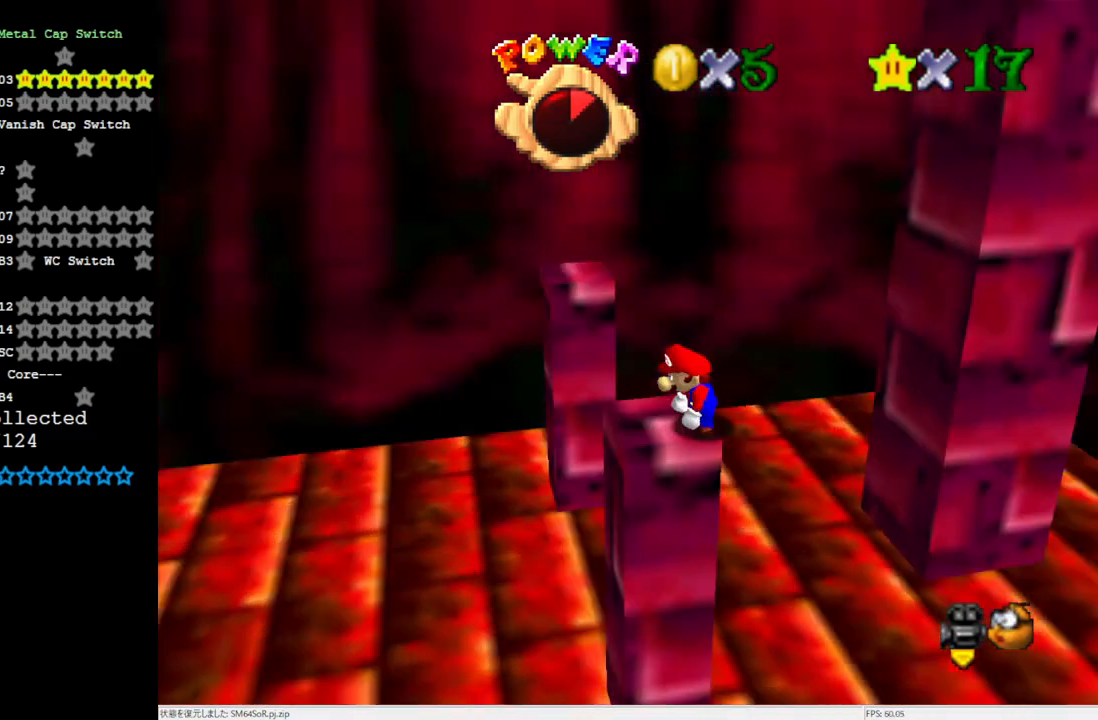
{"buttons": [], "left_stick": "center", "events": [[117, "C_LEFT", "up"]]}
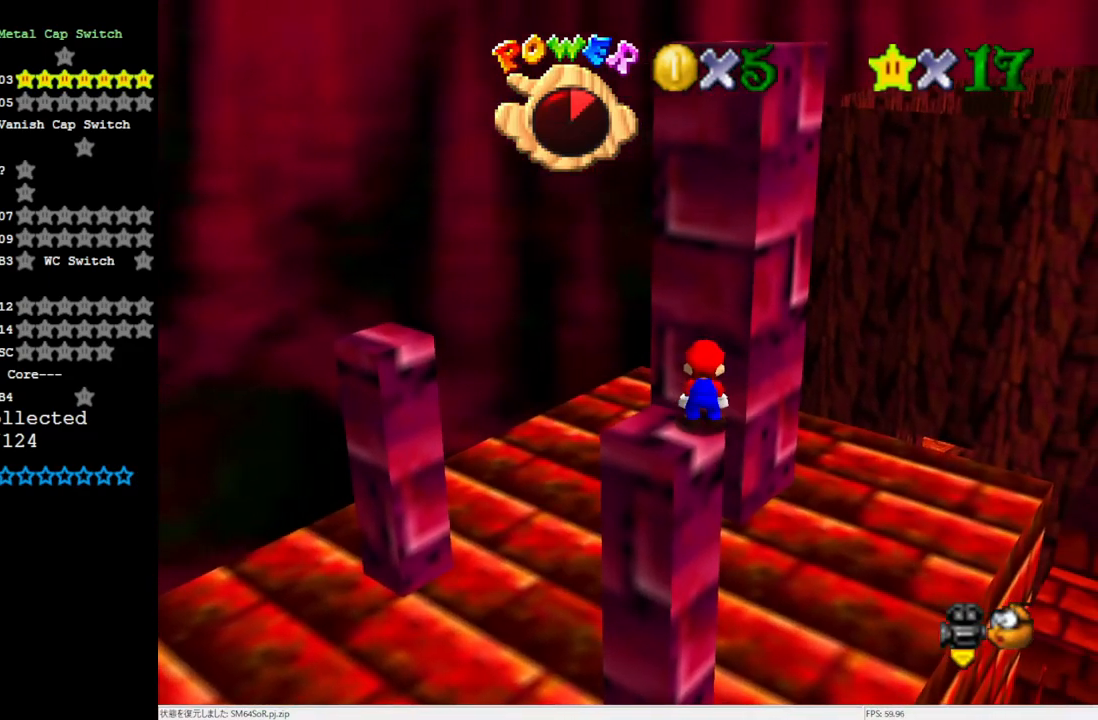
{"buttons": [], "left_stick": "center", "events": [[67, "A", "down"], [100, "B", "down"], [150, "A", "up"], [150, "B", "up"], [150, "left_stick", "down-left"], [450, "left_stick", "center"]]}
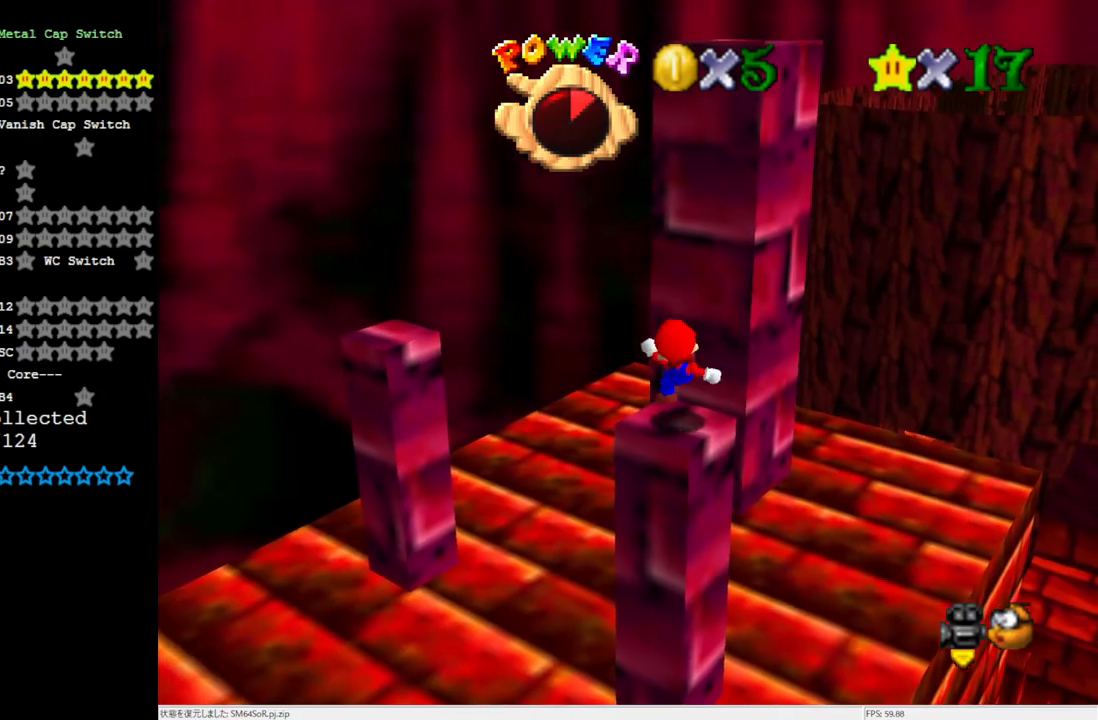
{"buttons": [], "left_stick": "down", "events": [[333, "A", "down"], [333, "B", "down"], [383, "A", "up"], [383, "B", "up"], [450, "left_stick", "down"]]}
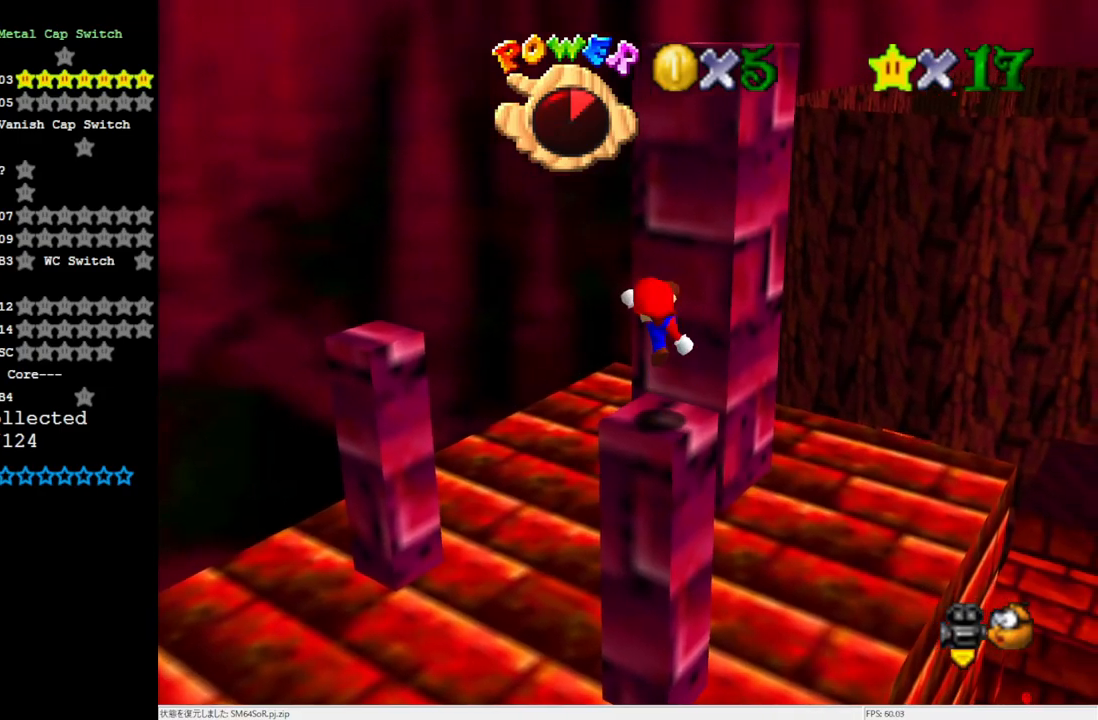
{"buttons": [], "left_stick": "up", "events": [[250, "A", "down"], [283, "left_stick", "up"], [483, "A", "up"]]}
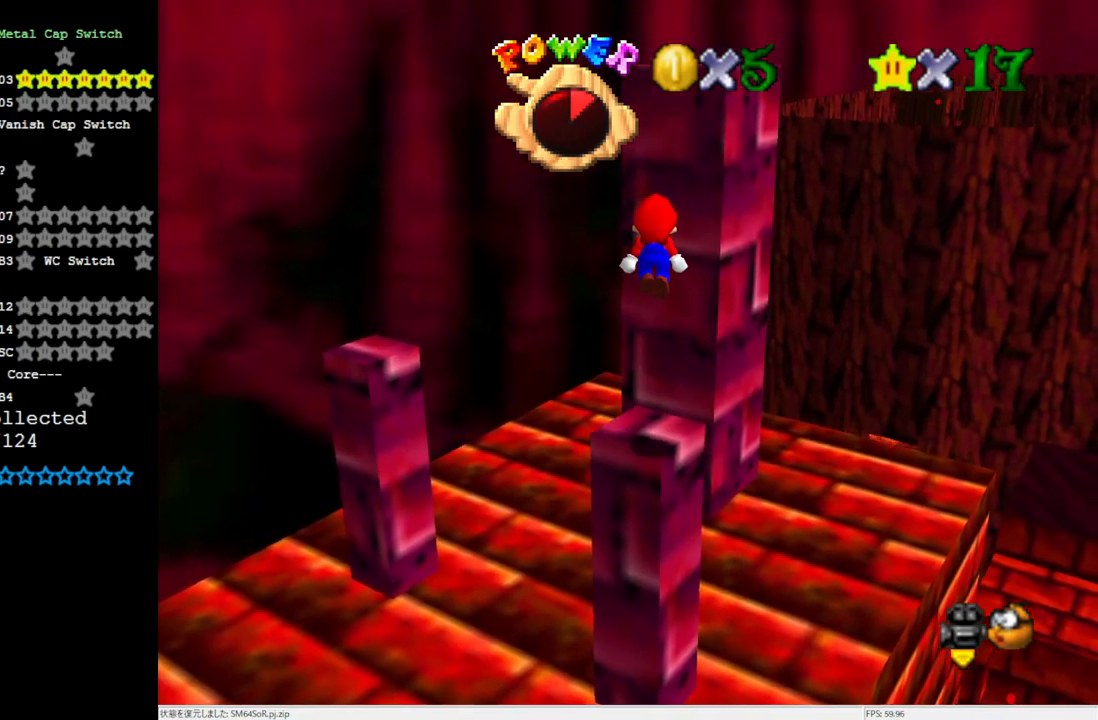
{"buttons": ["A"], "left_stick": "up", "events": [[483, "A", "down"]]}
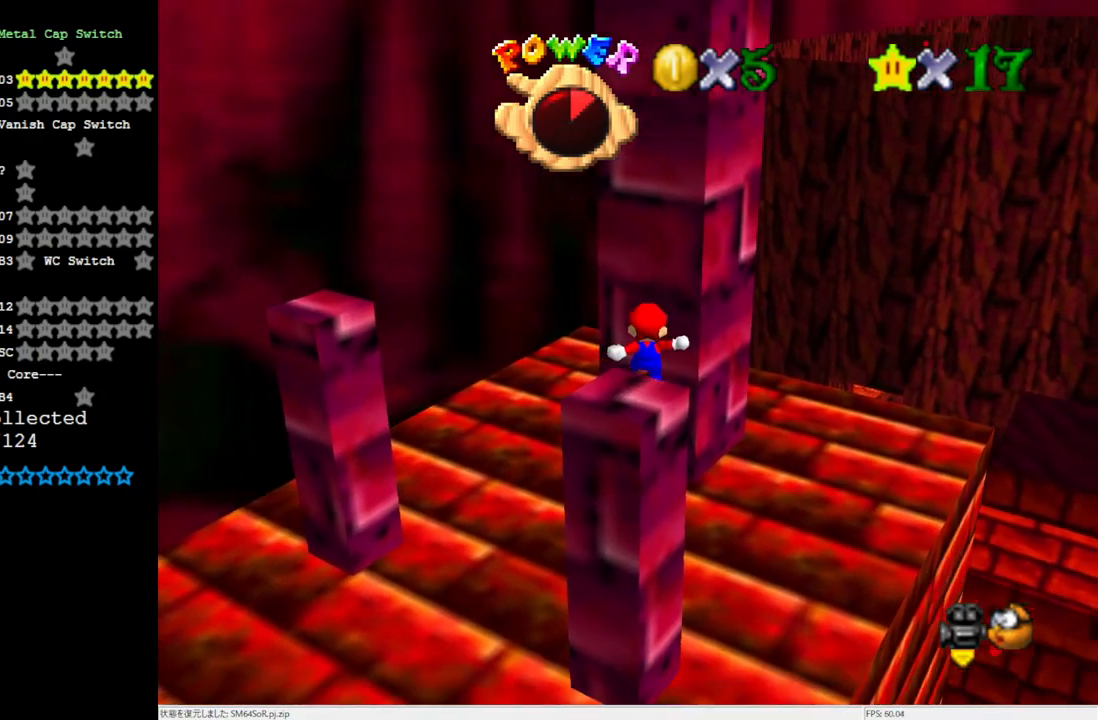
{"buttons": [], "left_stick": "center", "events": [[300, "A", "up"], [350, "left_stick", "center"]]}
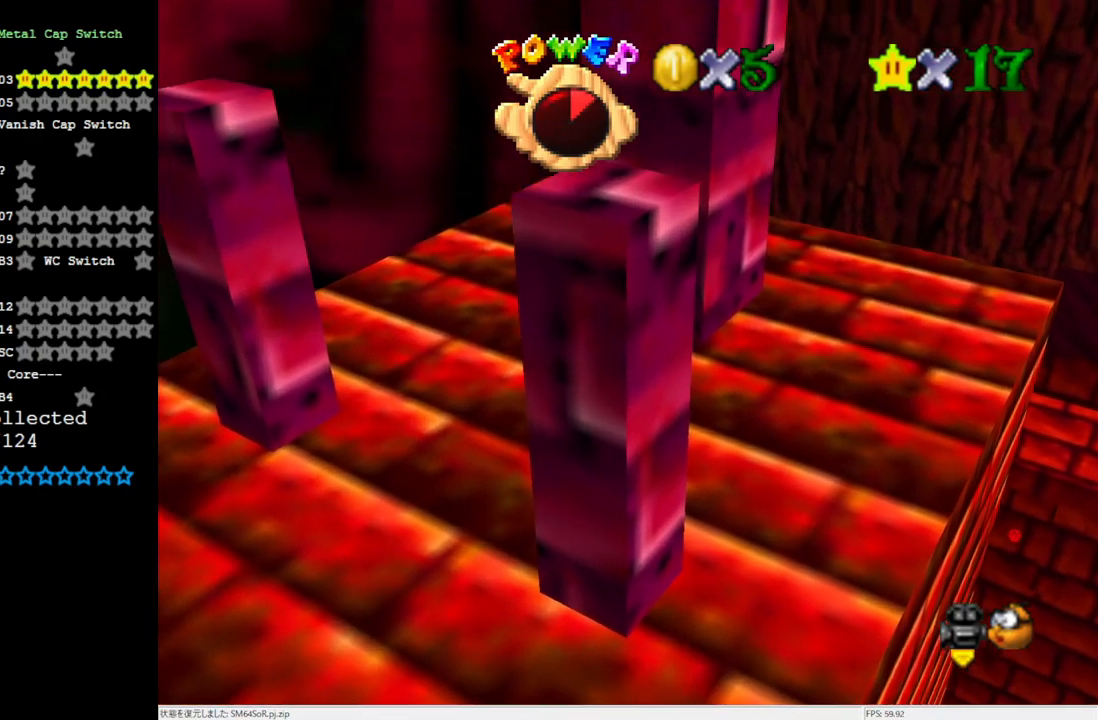
{"buttons": [], "left_stick": "down-left", "events": [[150, "left_stick", "down-right"], [183, "C_RIGHT", "down"], [250, "left_stick", "down"], [283, "C_RIGHT", "up"], [367, "C_RIGHT", "down"], [417, "left_stick", "down-left"], [483, "C_RIGHT", "up"]]}
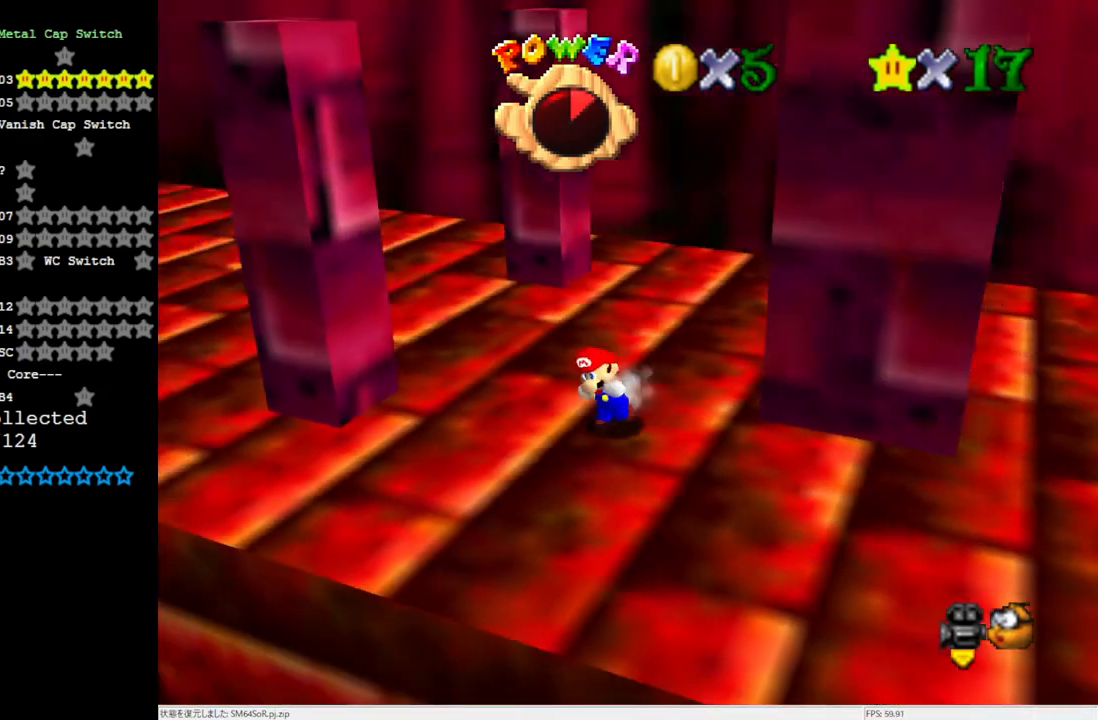
{"buttons": [], "left_stick": "up-left", "events": [[117, "C_DOWN", "down"], [283, "left_stick", "down-right"], [317, "C_DOWN", "up"], [383, "left_stick", "up-right"], [450, "left_stick", "up-left"]]}